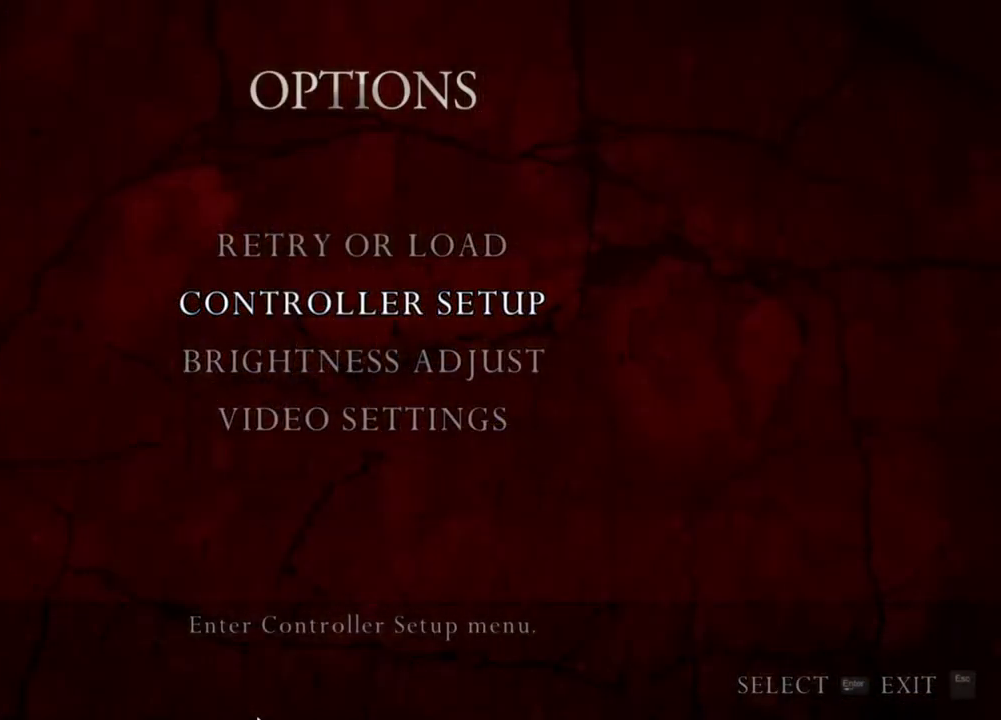
Gameplay with keyboard and mouse; each line is a JSON object with the keys and mouse buttons held at the frame after it. "events" lists presses ("down") and releases ("up") of "1", "2", "3", "4", "5", "a", "alt", "b", "c", "ctrl", "d", "e", "f", "g", "q", "r", "s", "shift", "space", "t", "tab", "tilde", "v", "w", "x", "z", "mouse_left", "mouse_wheel", "mouse_right", "mouse_mb4" and "mouse_mb5" between this image and that frame as [ms after this image, input, new state], when the widget could be followed in between. "mouse_left", "mouse_wheel", "mouse_right", "mouse_mb4", "mouse_mb5" = the "left", "wheel", "right", "mb4", "mb5" buttons of the "mouse" list. No other keys are recorded. "wheel" means that the mouse wheel is clicked or scrolled. Mouse movement is not recorded.
{"keys": [], "mouse": ["right"], "events": []}
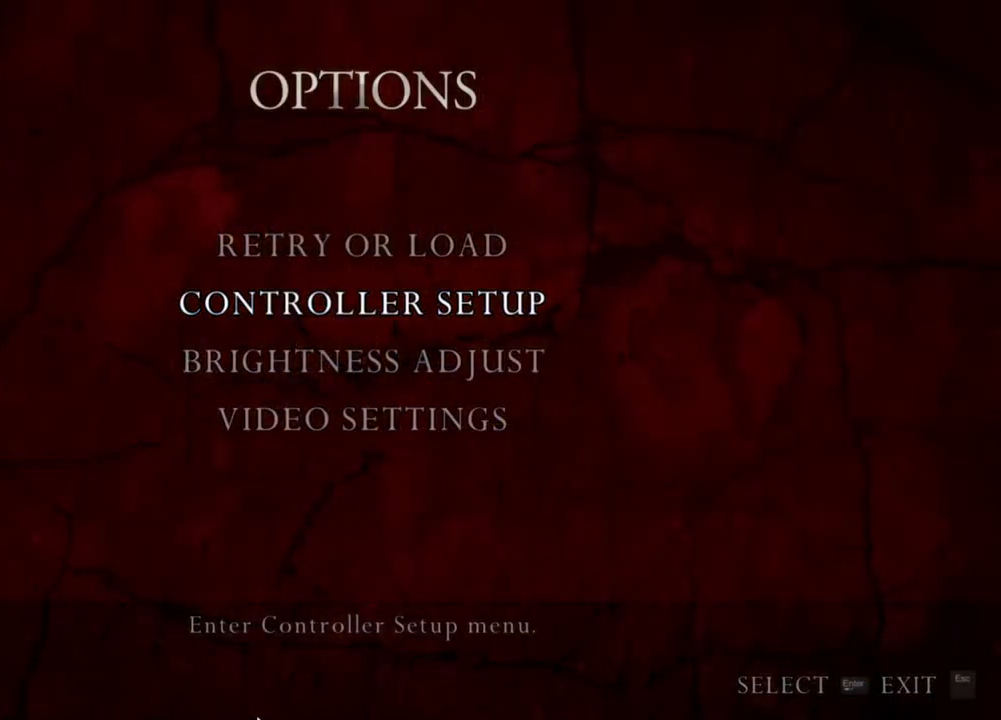
{"keys": [], "mouse": ["right"], "events": []}
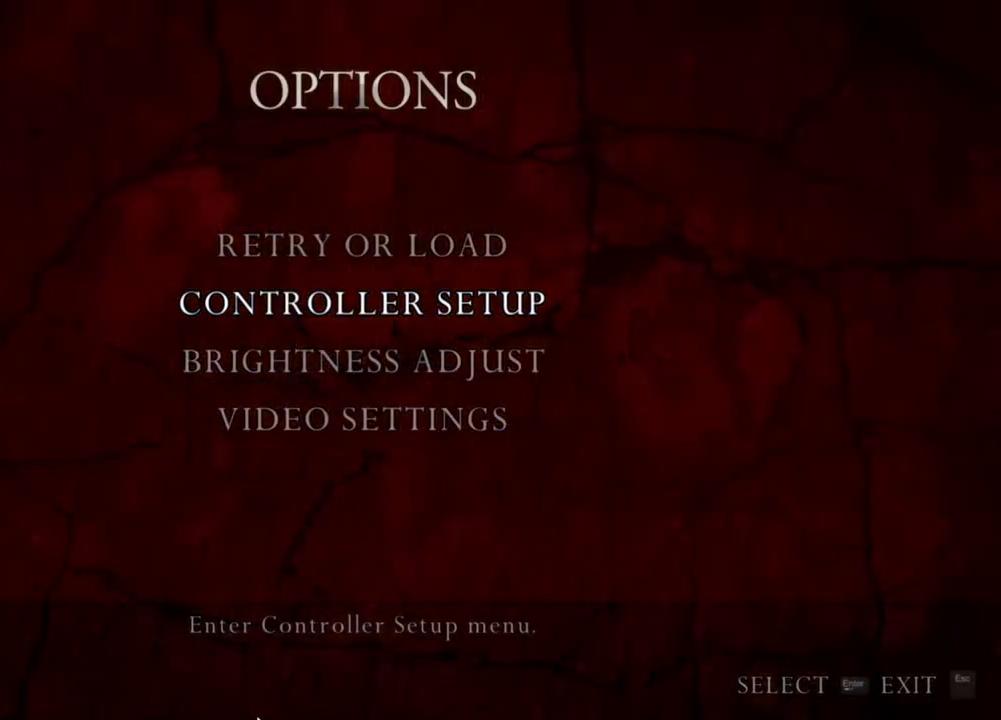
{"keys": [], "mouse": ["right"], "events": []}
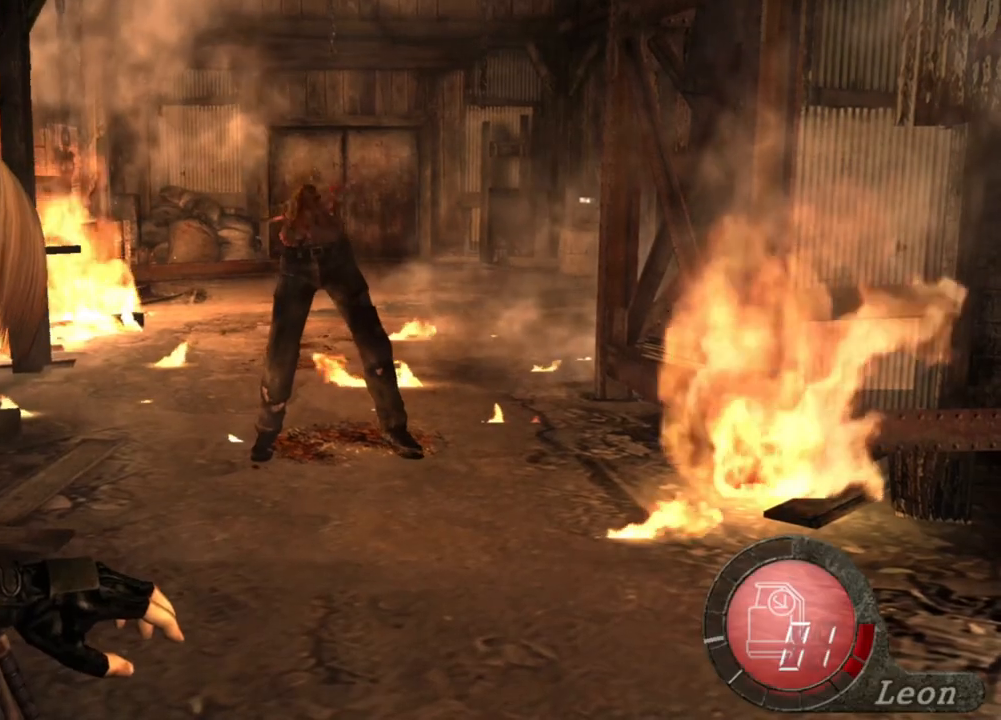
{"keys": [], "mouse": ["right"], "events": []}
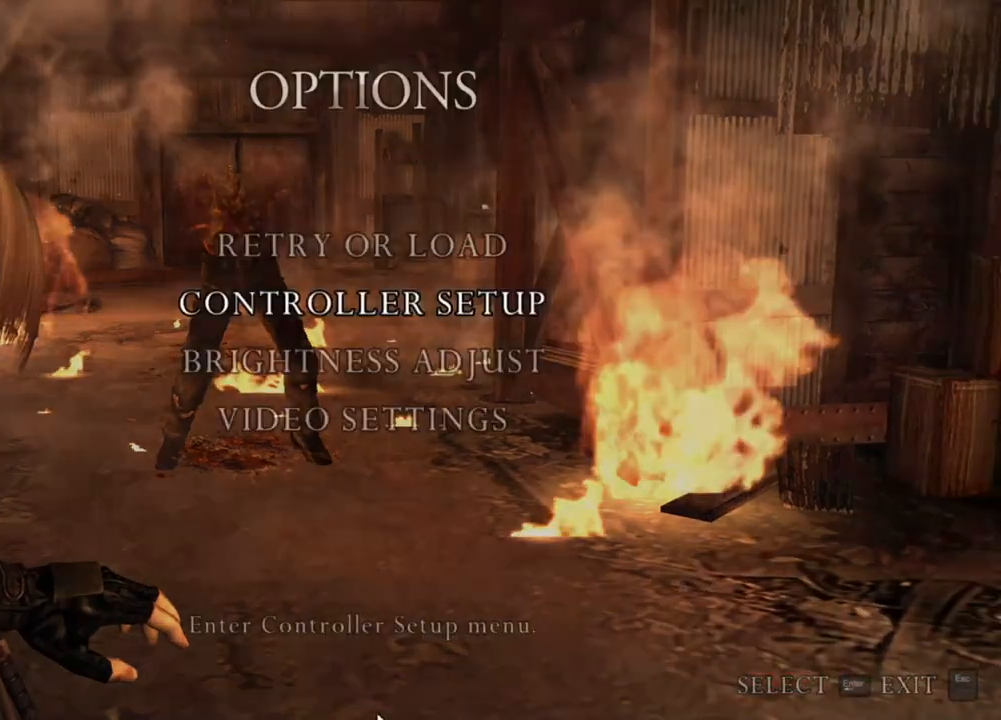
{"keys": [], "mouse": ["right"], "events": []}
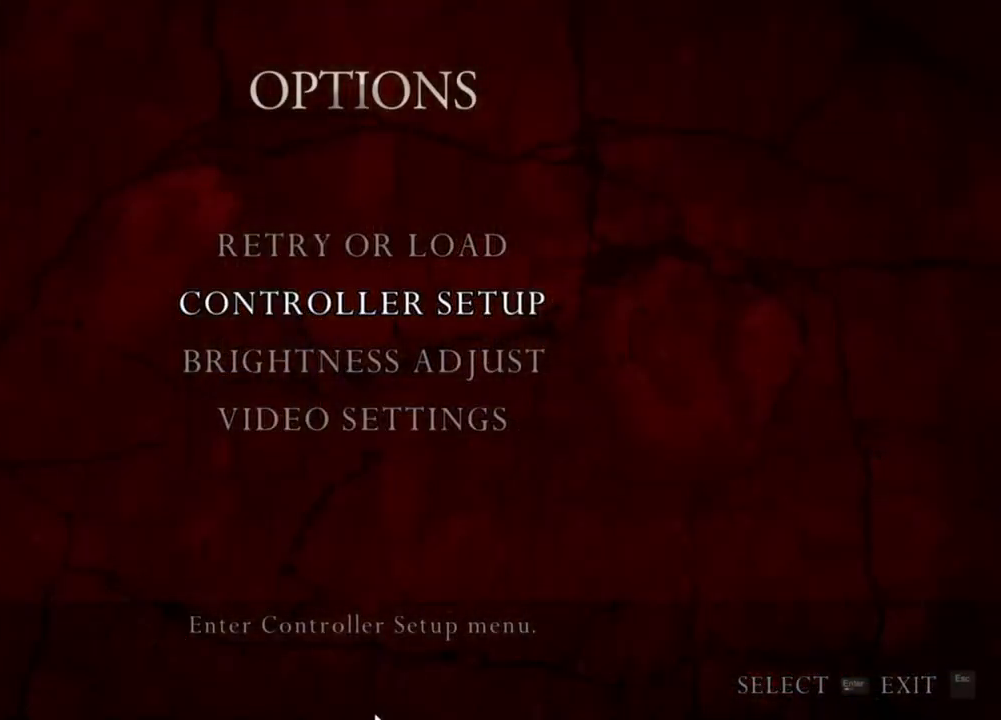
{"keys": [], "mouse": ["right"], "events": []}
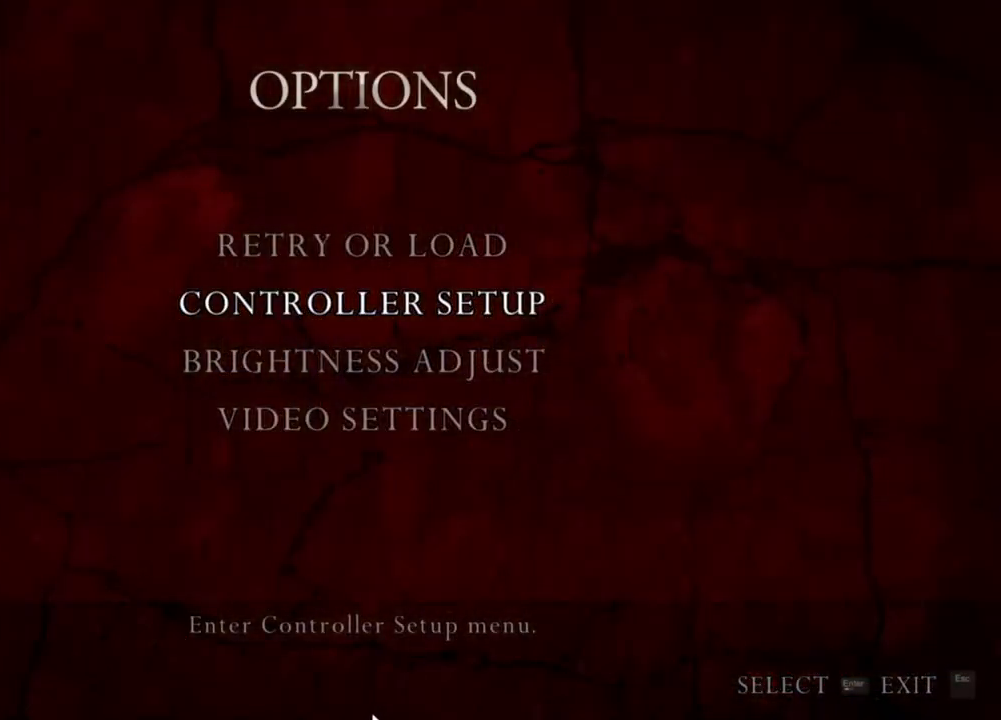
{"keys": [], "mouse": ["right"], "events": []}
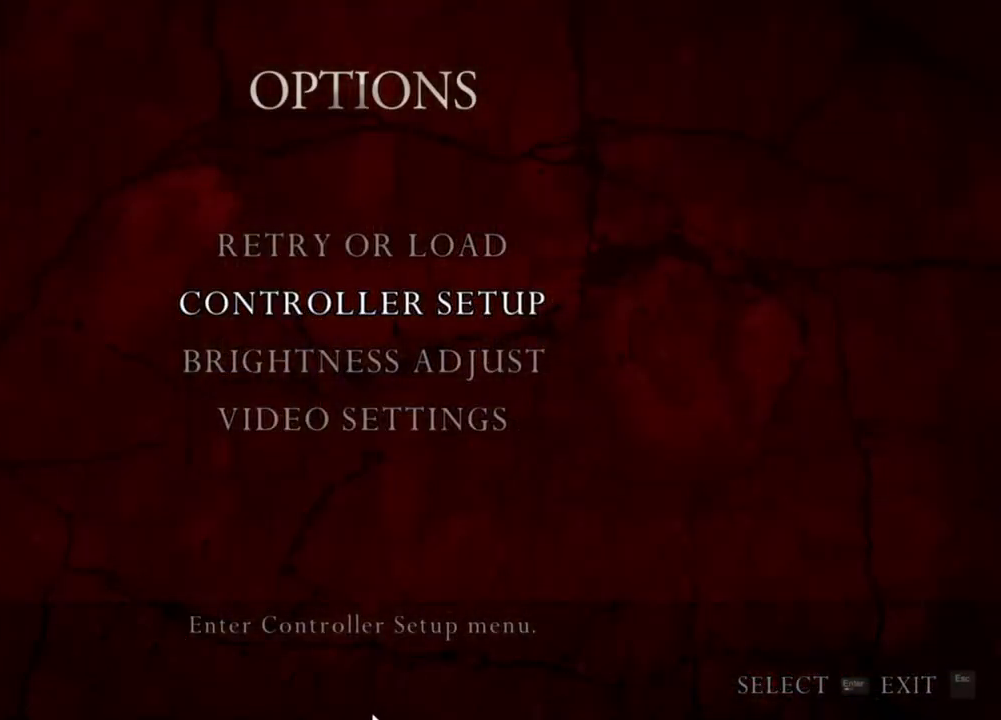
{"keys": [], "mouse": ["right"], "events": []}
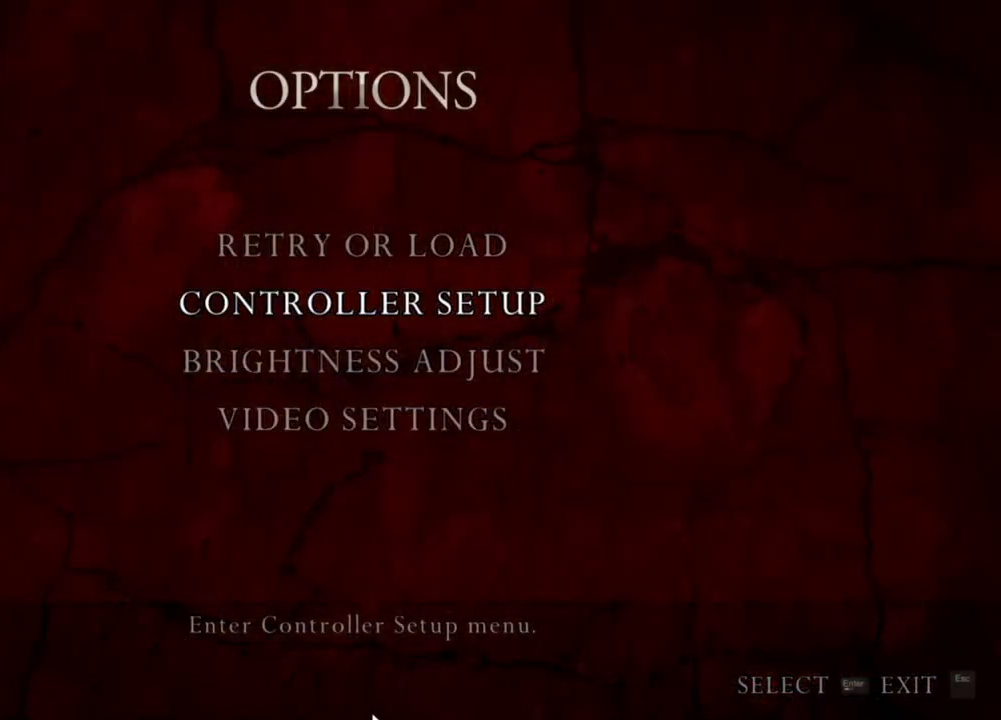
{"keys": [], "mouse": ["right"], "events": []}
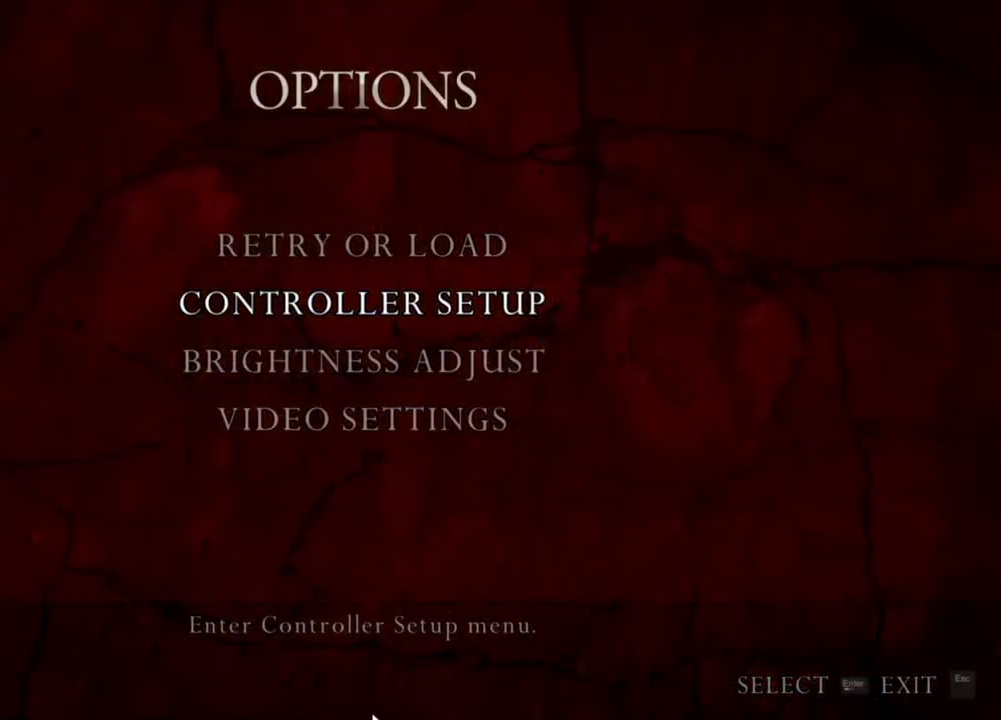
{"keys": [], "mouse": ["right"], "events": []}
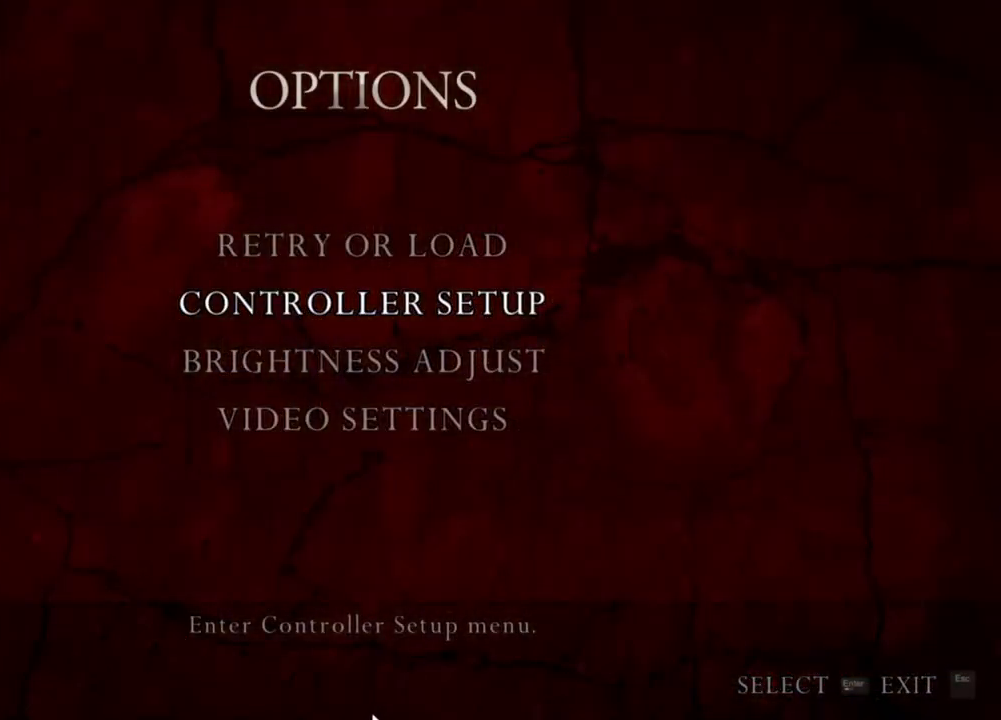
{"keys": [], "mouse": ["right"], "events": []}
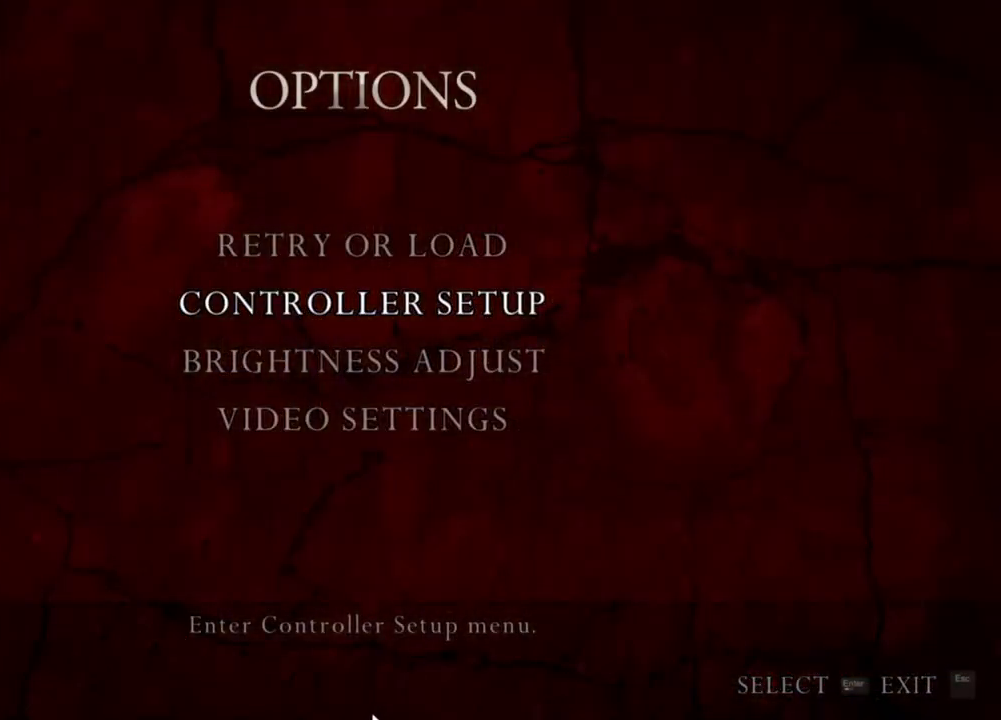
{"keys": [], "mouse": ["right"], "events": []}
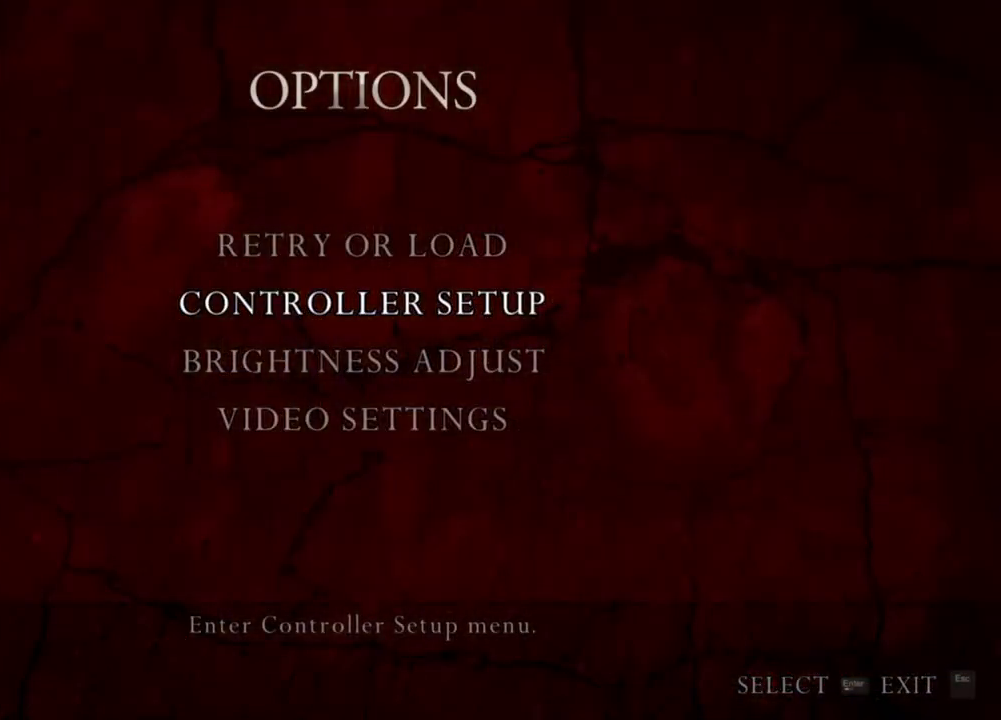
{"keys": [], "mouse": ["right"], "events": []}
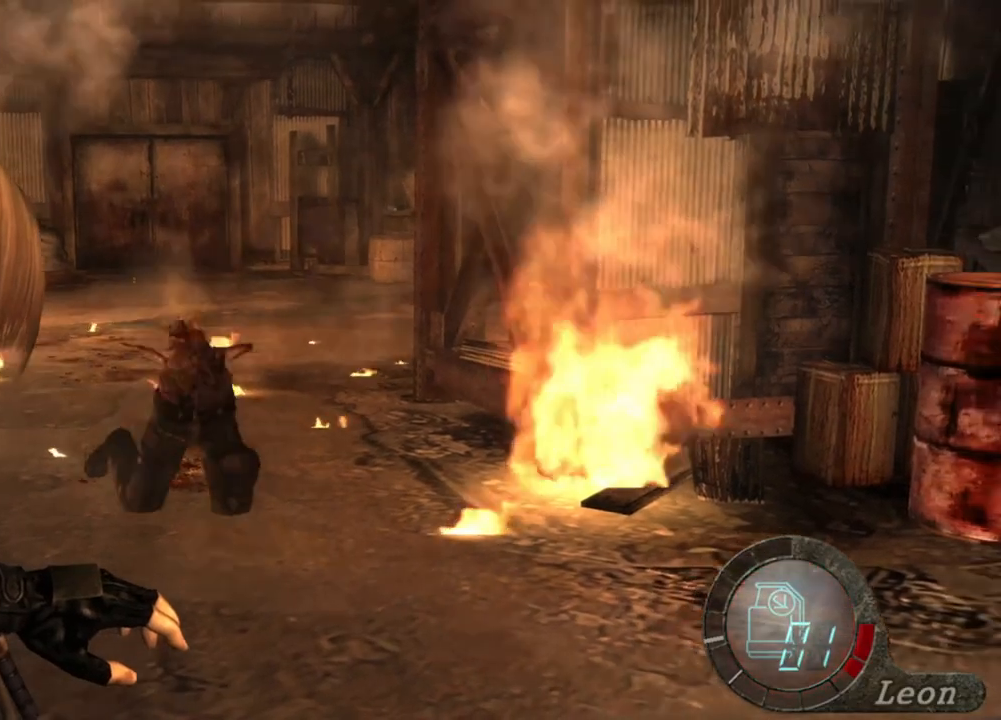
{"keys": [], "mouse": ["right"], "events": []}
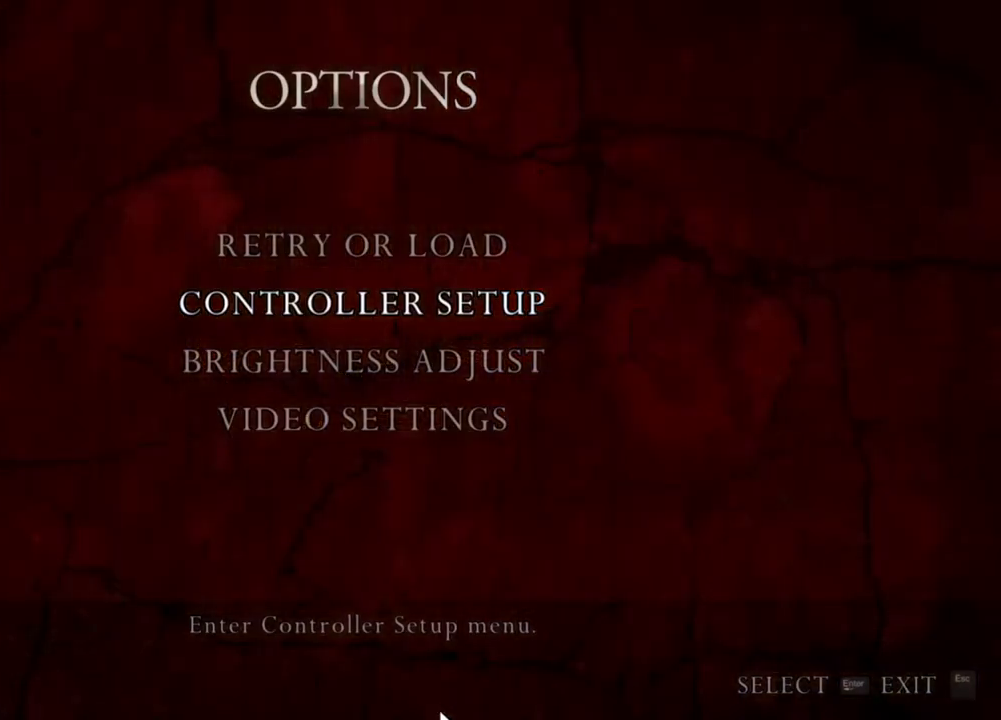
{"keys": [], "mouse": ["right"], "events": []}
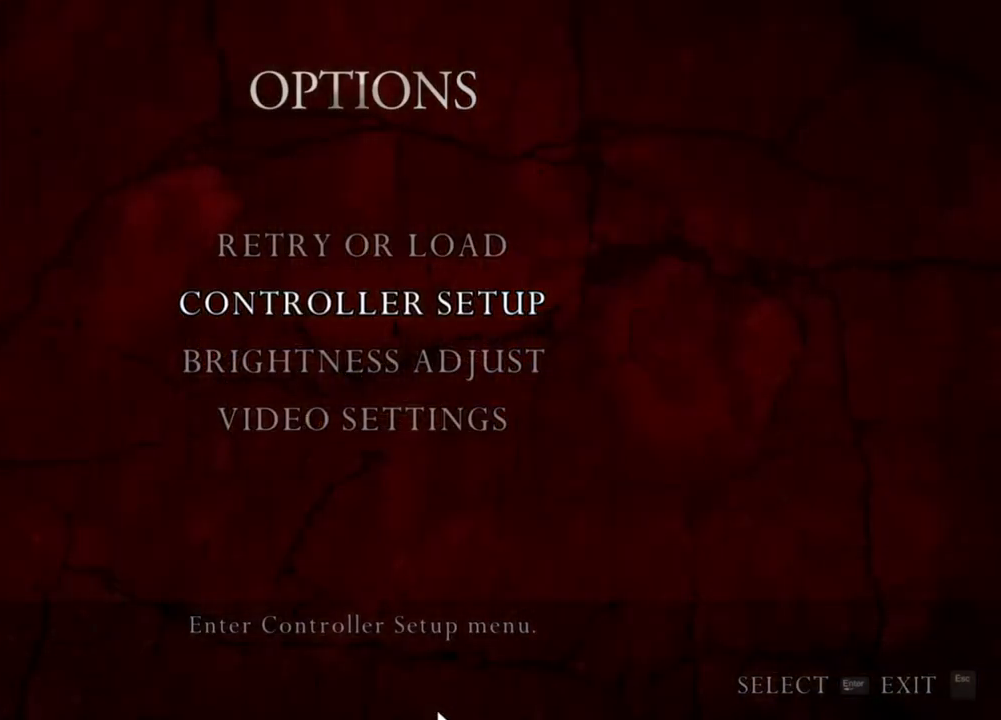
{"keys": [], "mouse": ["right"], "events": []}
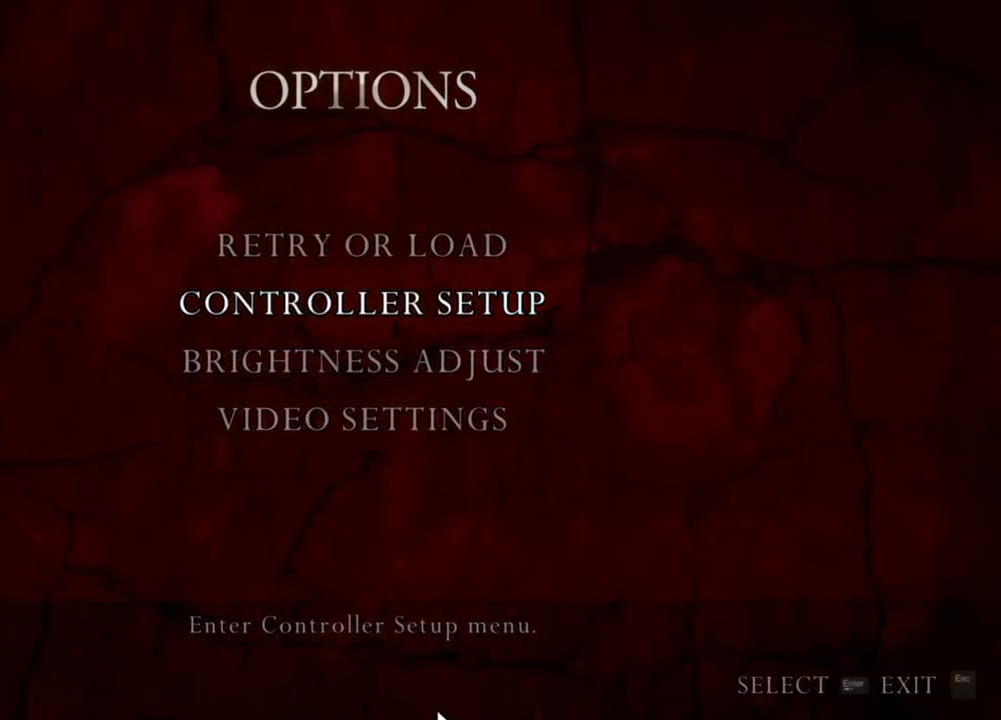
{"keys": [], "mouse": ["right"], "events": []}
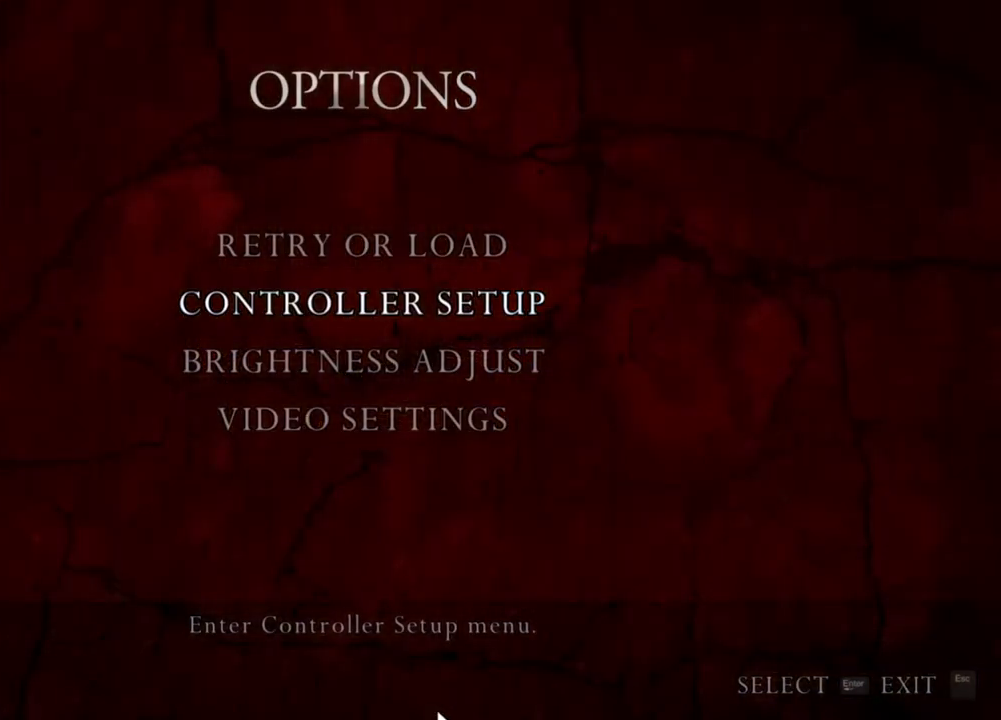
{"keys": [], "mouse": ["right"], "events": []}
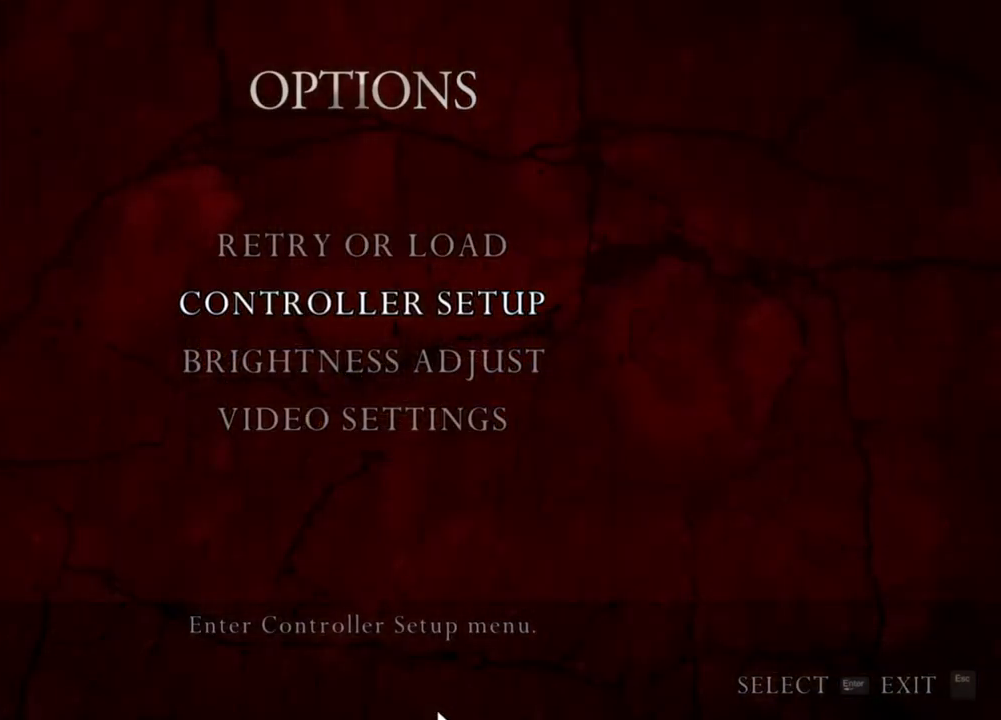
{"keys": [], "mouse": ["right"], "events": []}
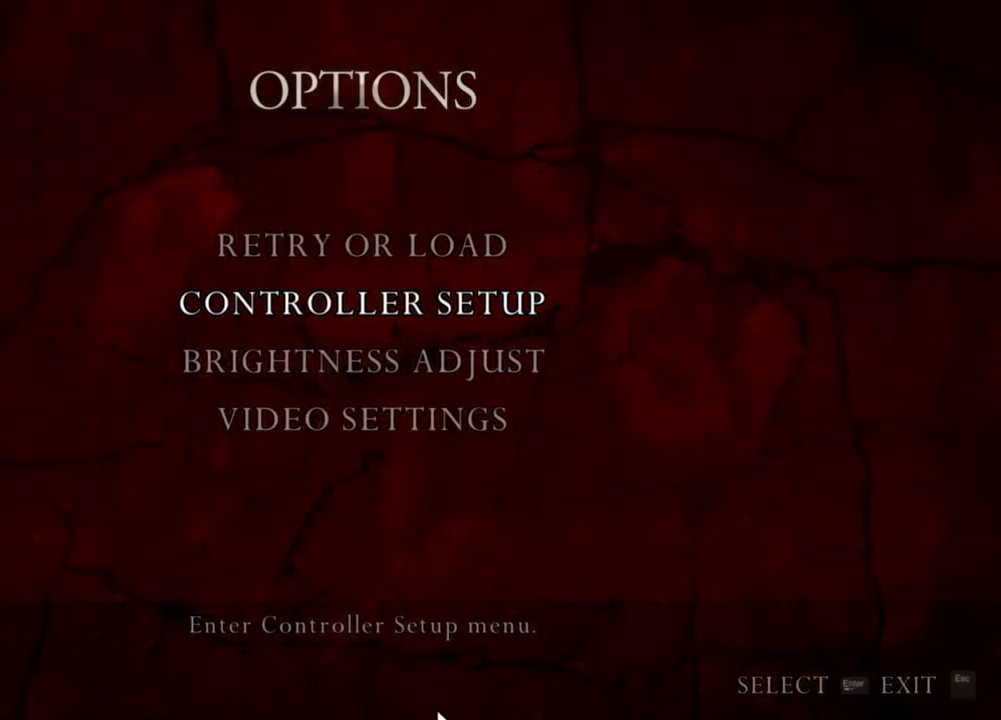
{"keys": [], "mouse": ["right"], "events": []}
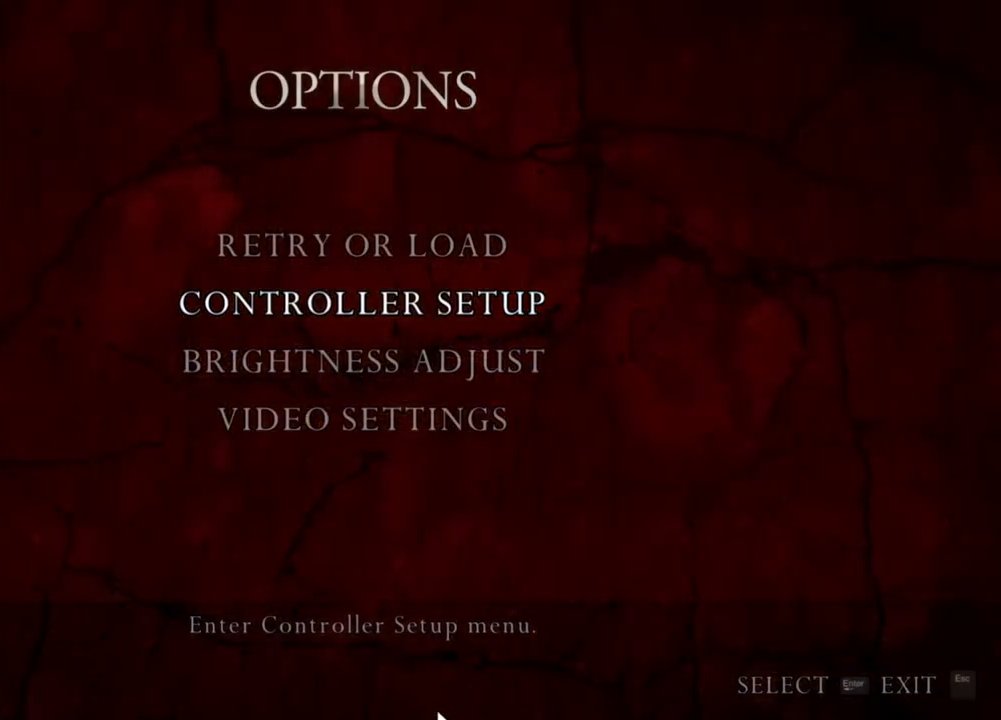
{"keys": [], "mouse": ["right"], "events": []}
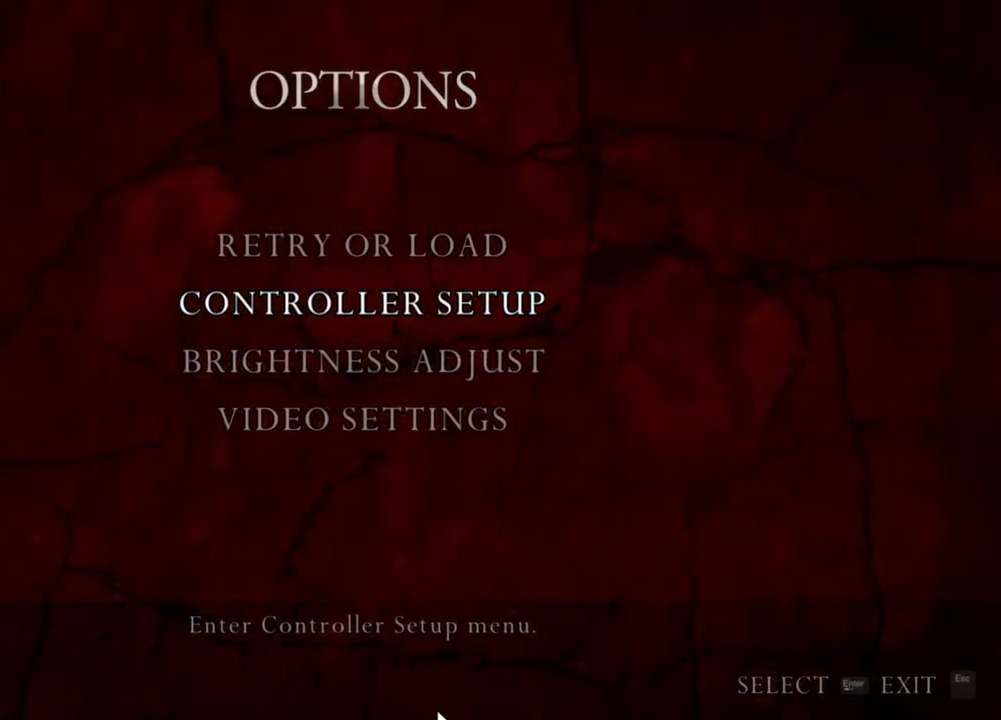
{"keys": [], "mouse": ["right"], "events": []}
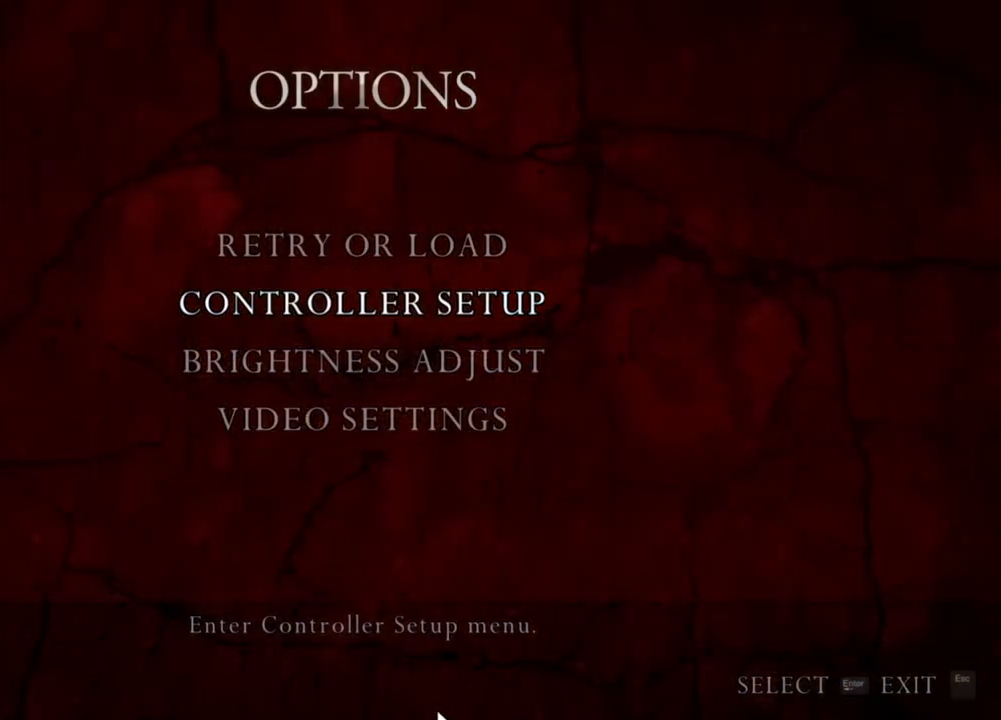
{"keys": [], "mouse": ["right"], "events": []}
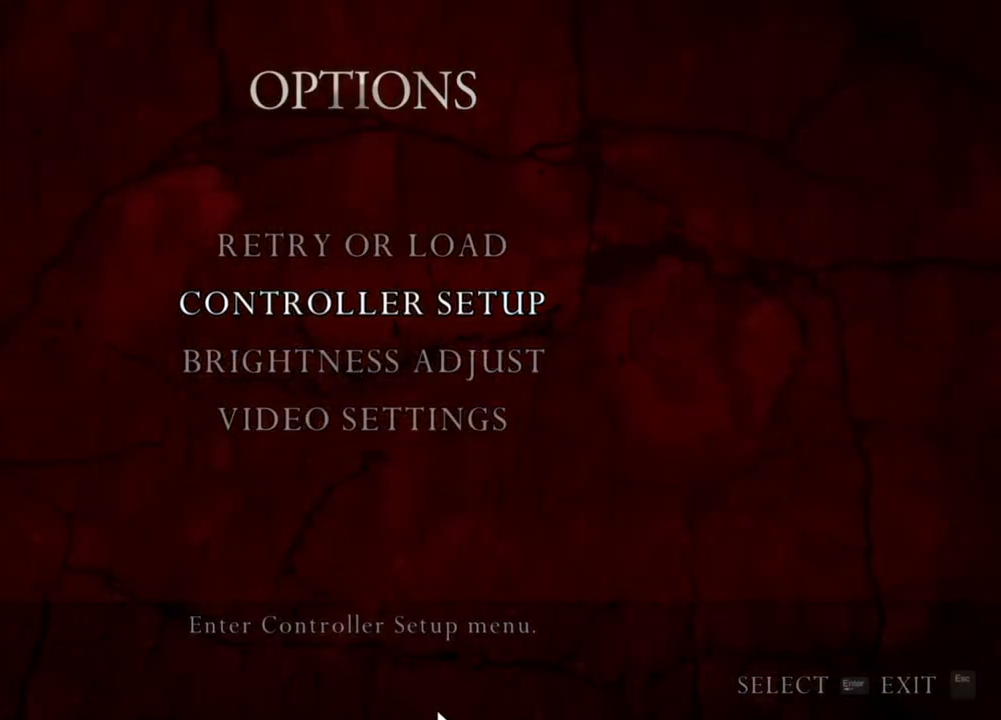
{"keys": [], "mouse": ["right"], "events": []}